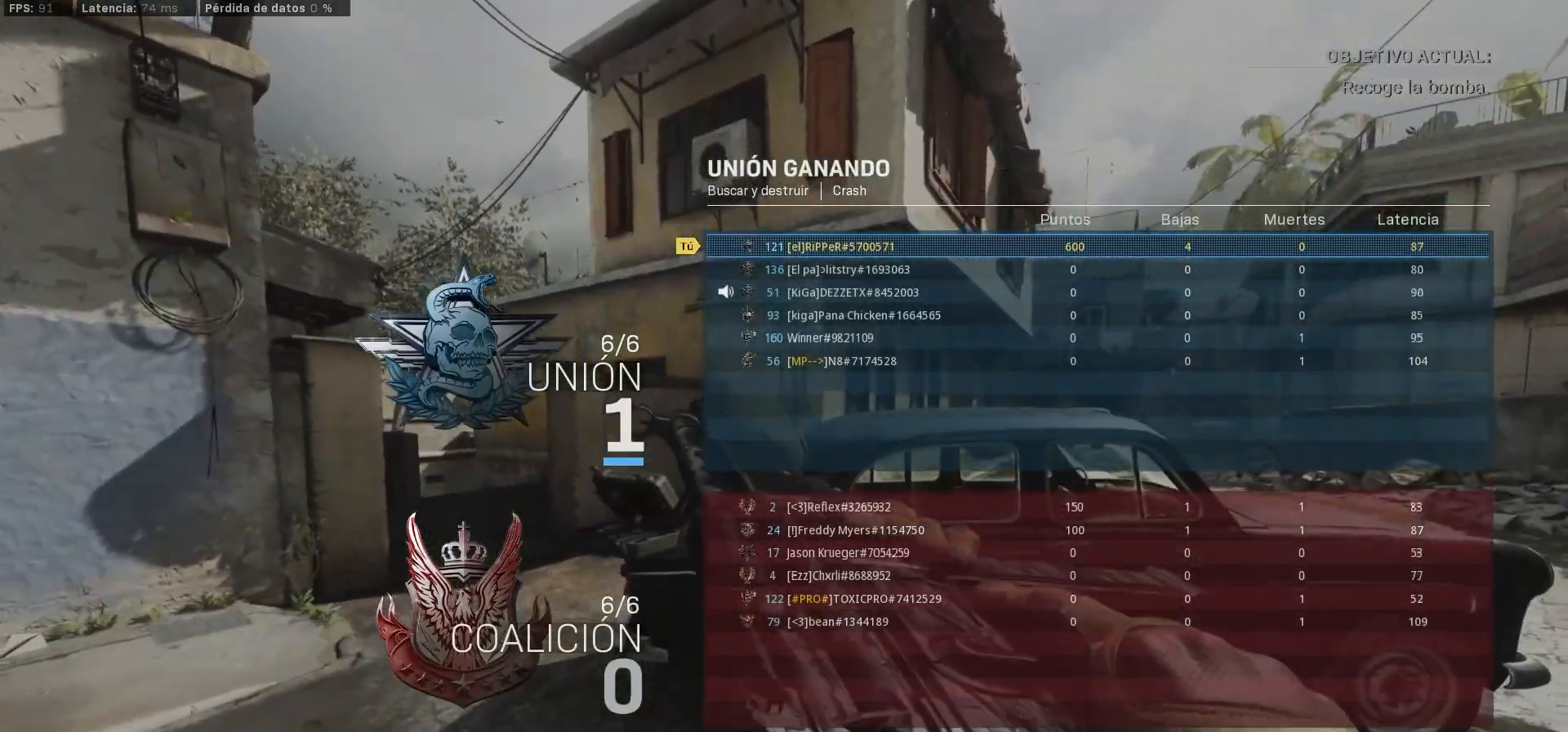
Gameplay with a controller (PlayStation layout); each line is a JSON object with the inputs held at the frame after it. "events" lists button and stick changes between this image and that frame as [ms after this image, input, new state], when the widget could be followed in between.
{"buttons": [], "left_stick": "center", "right_stick": "center", "events": []}
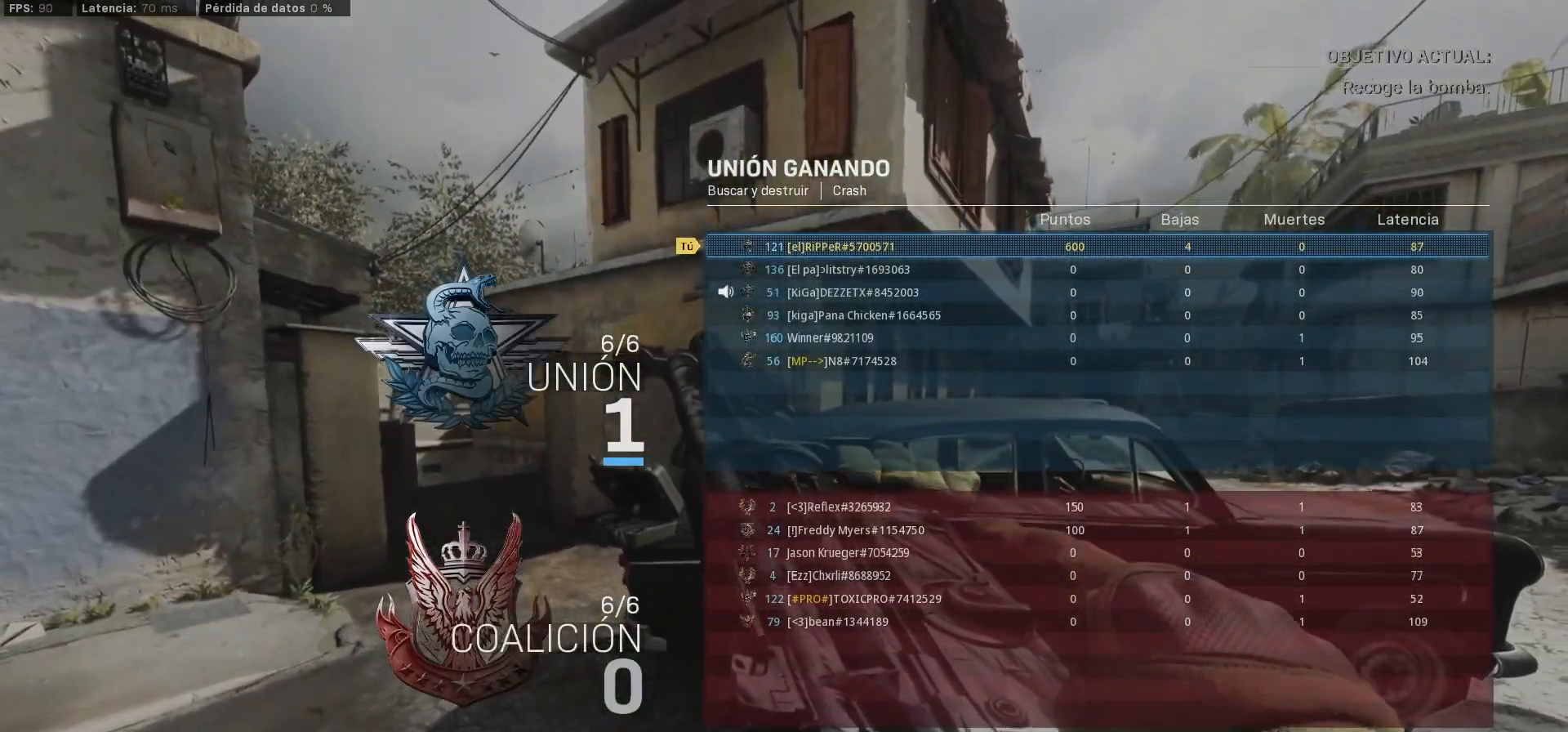
{"buttons": ["SELECT"], "left_stick": "center", "right_stick": "center", "events": [[183, "SELECT", "down"]]}
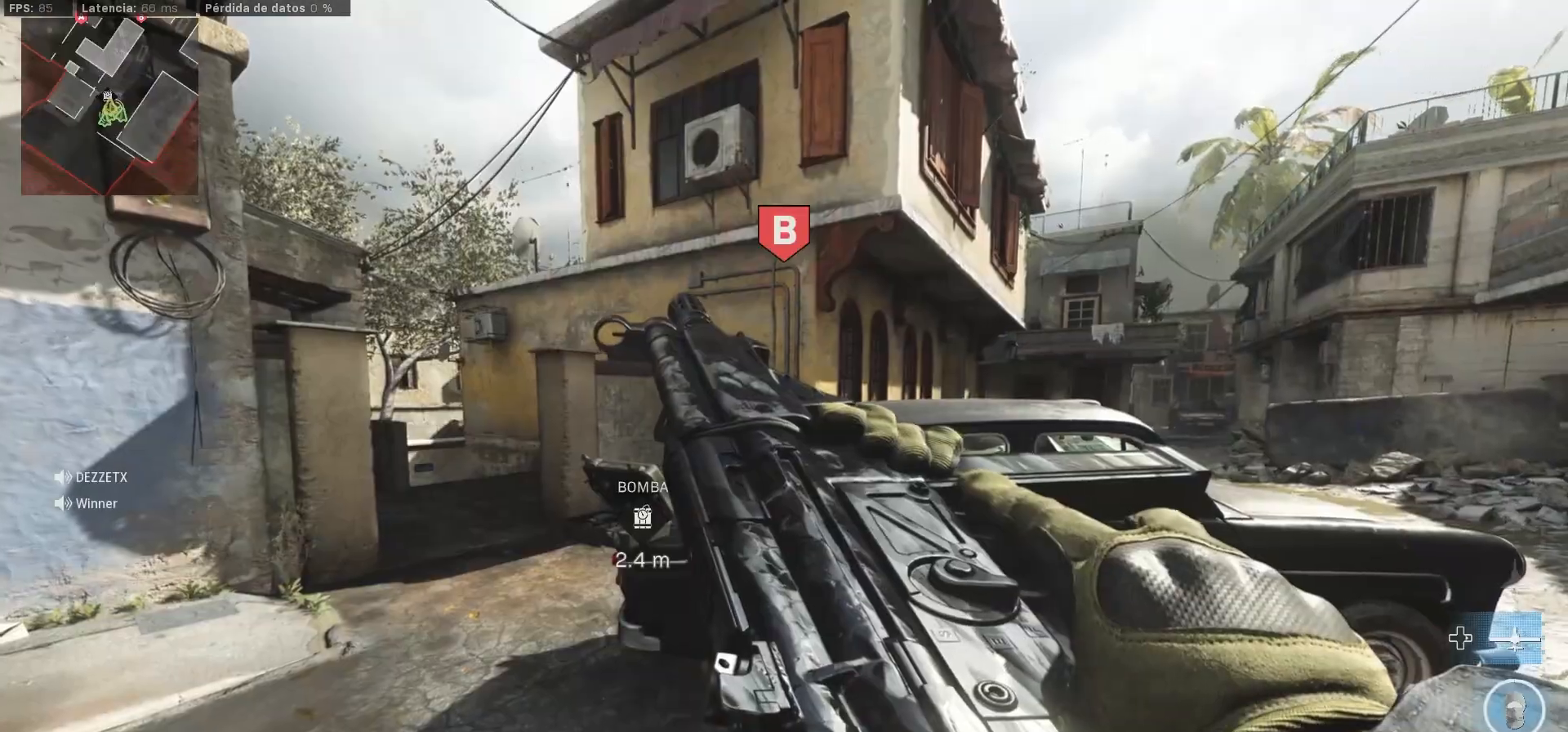
{"buttons": [], "left_stick": "center", "right_stick": "center", "events": [[50, "SELECT", "up"]]}
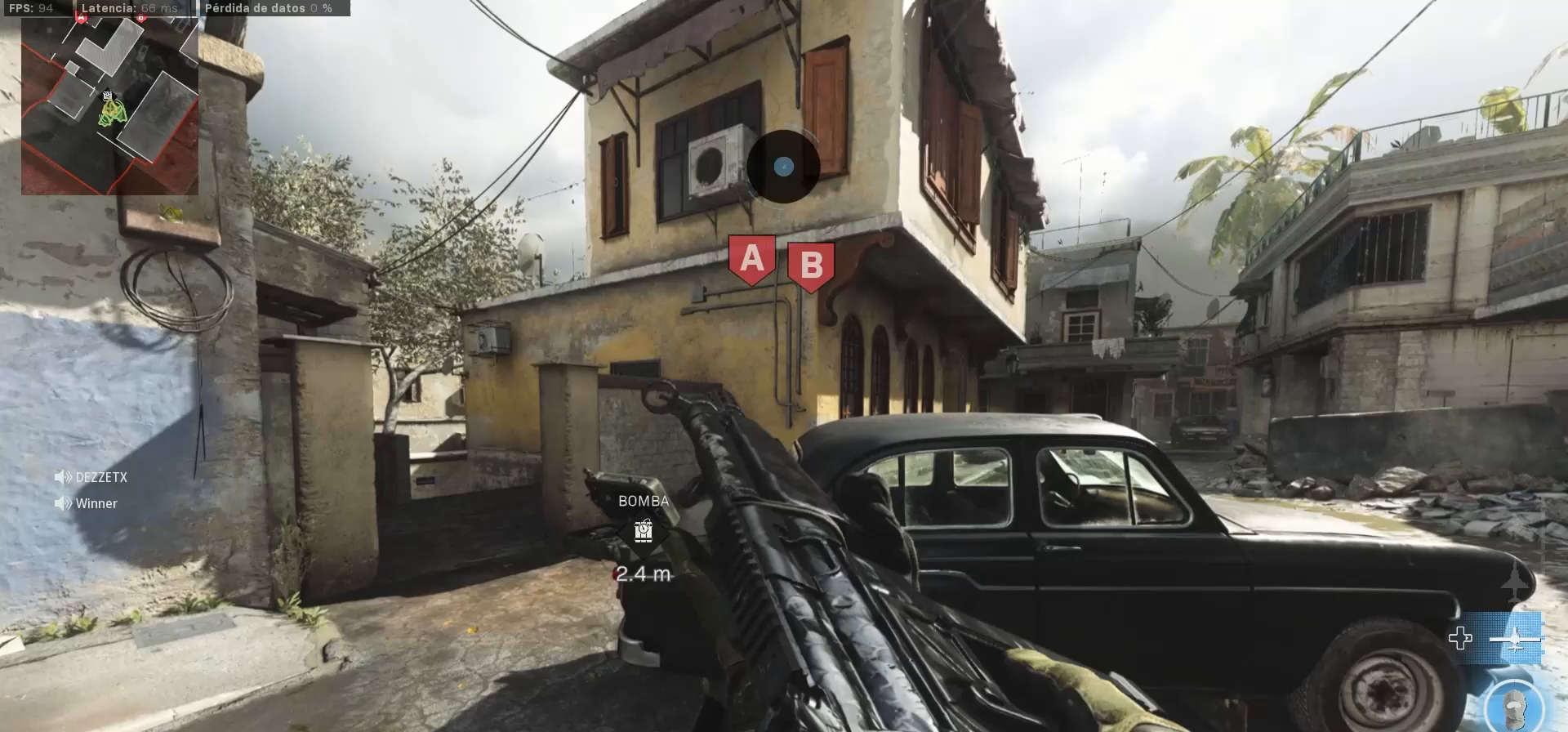
{"buttons": [], "left_stick": "center", "right_stick": "center", "events": []}
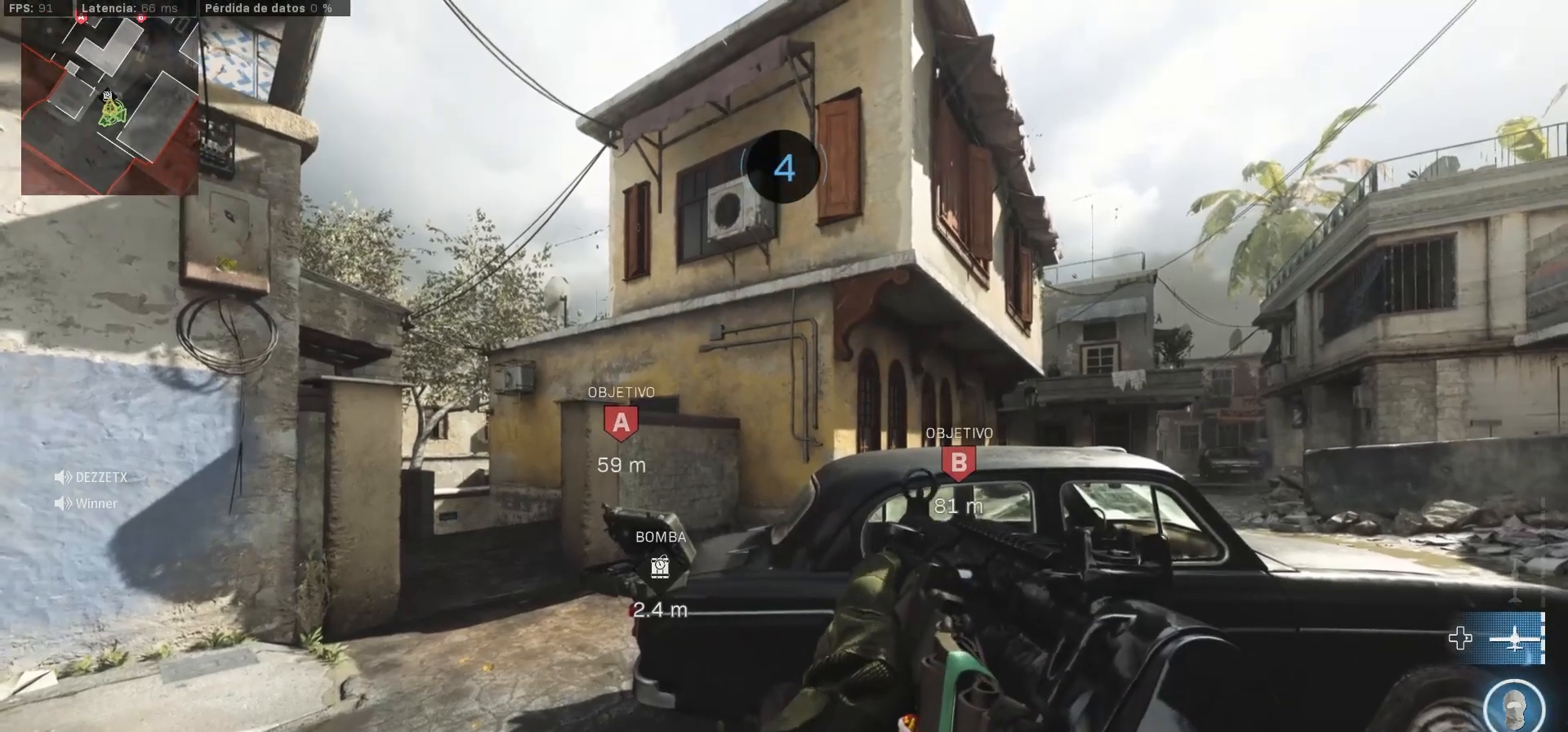
{"buttons": [], "left_stick": "center", "right_stick": "center", "events": []}
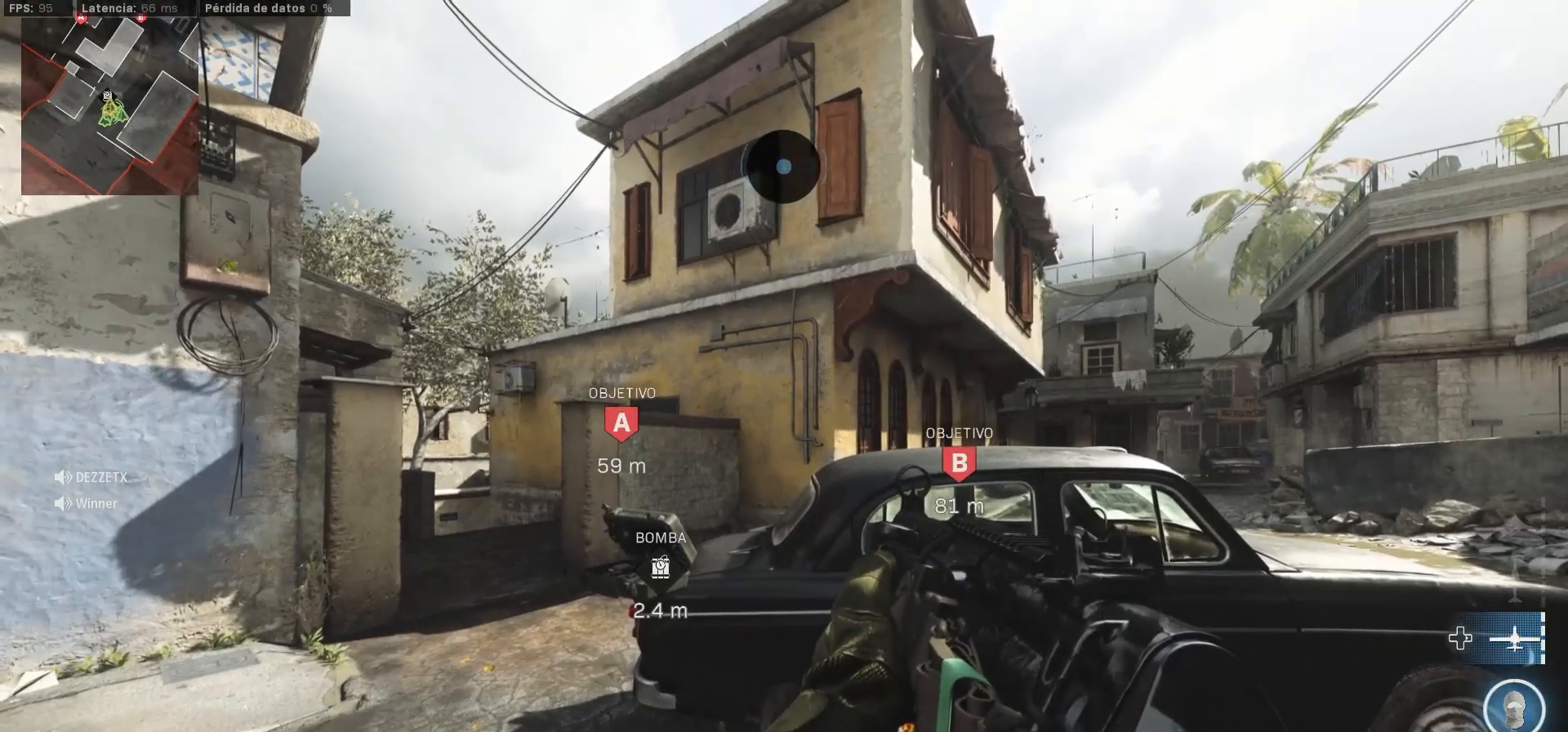
{"buttons": [], "left_stick": "center", "right_stick": "center", "events": [[167, "right_stick", "left"], [333, "right_stick", "center"]]}
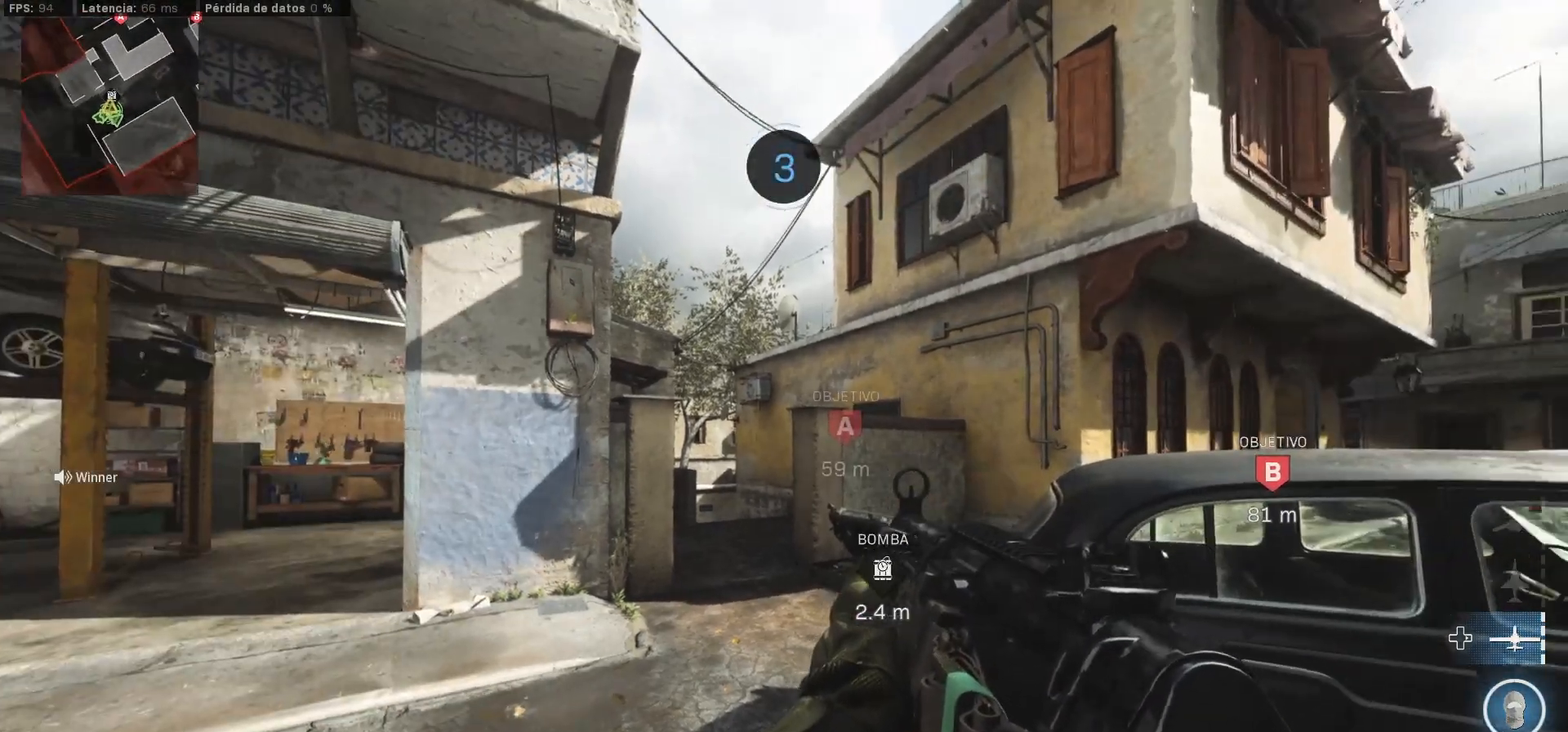
{"buttons": [], "left_stick": "center", "right_stick": "center", "events": [[33, "right_stick", "right"], [133, "right_stick", "center"]]}
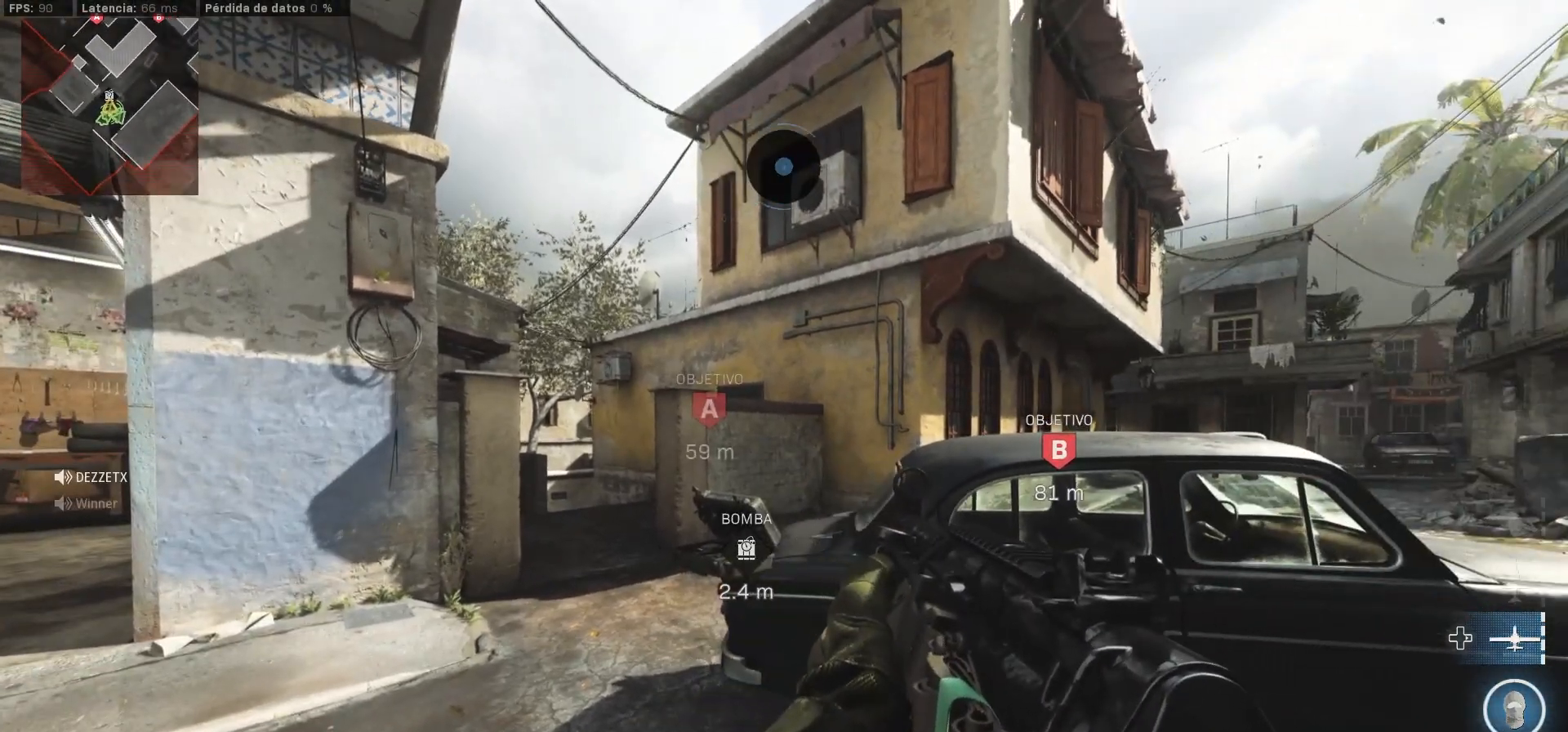
{"buttons": [], "left_stick": "center", "right_stick": "center", "events": []}
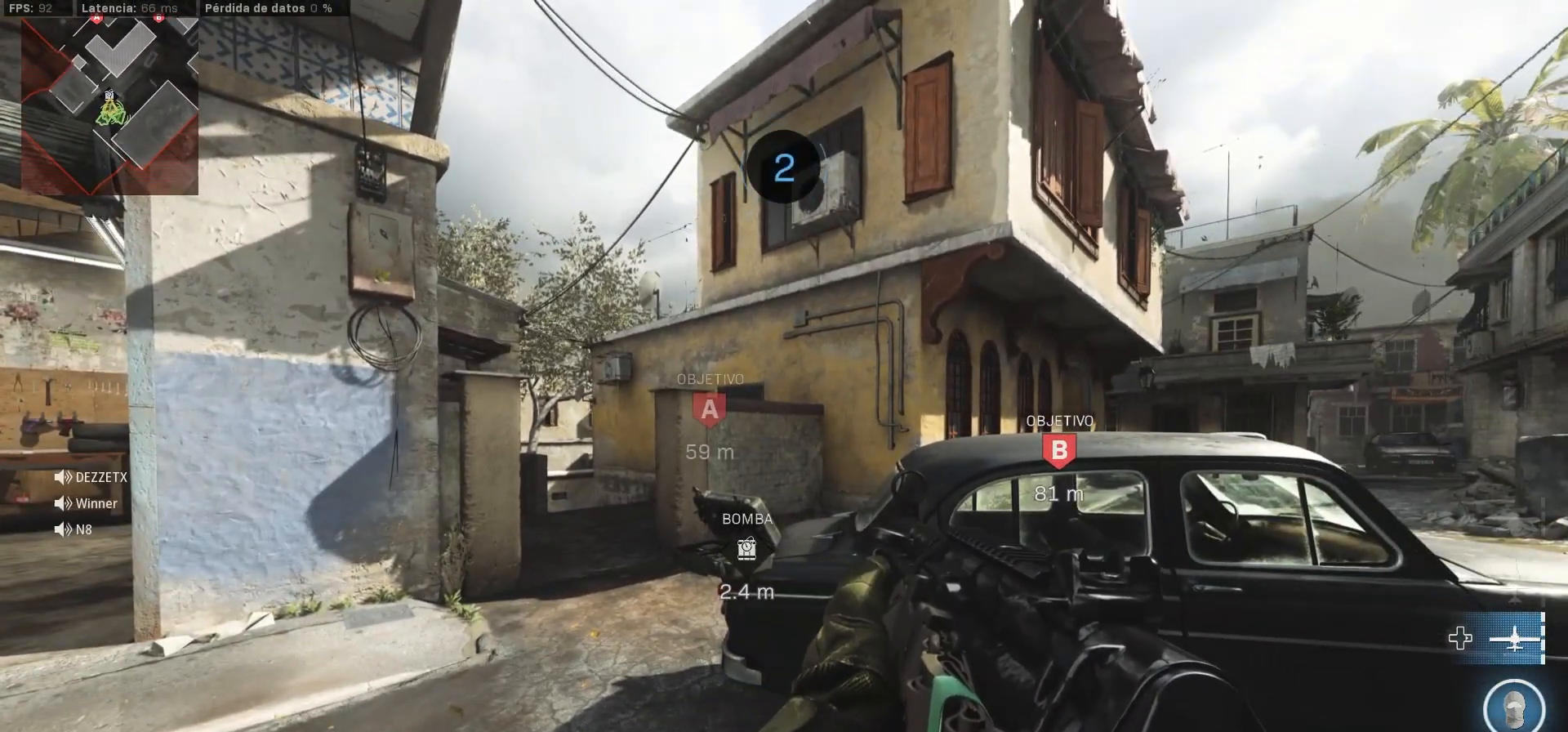
{"buttons": [], "left_stick": "center", "right_stick": "center", "events": [[33, "SQUARE", "down"], [50, "SQUARE", "up"]]}
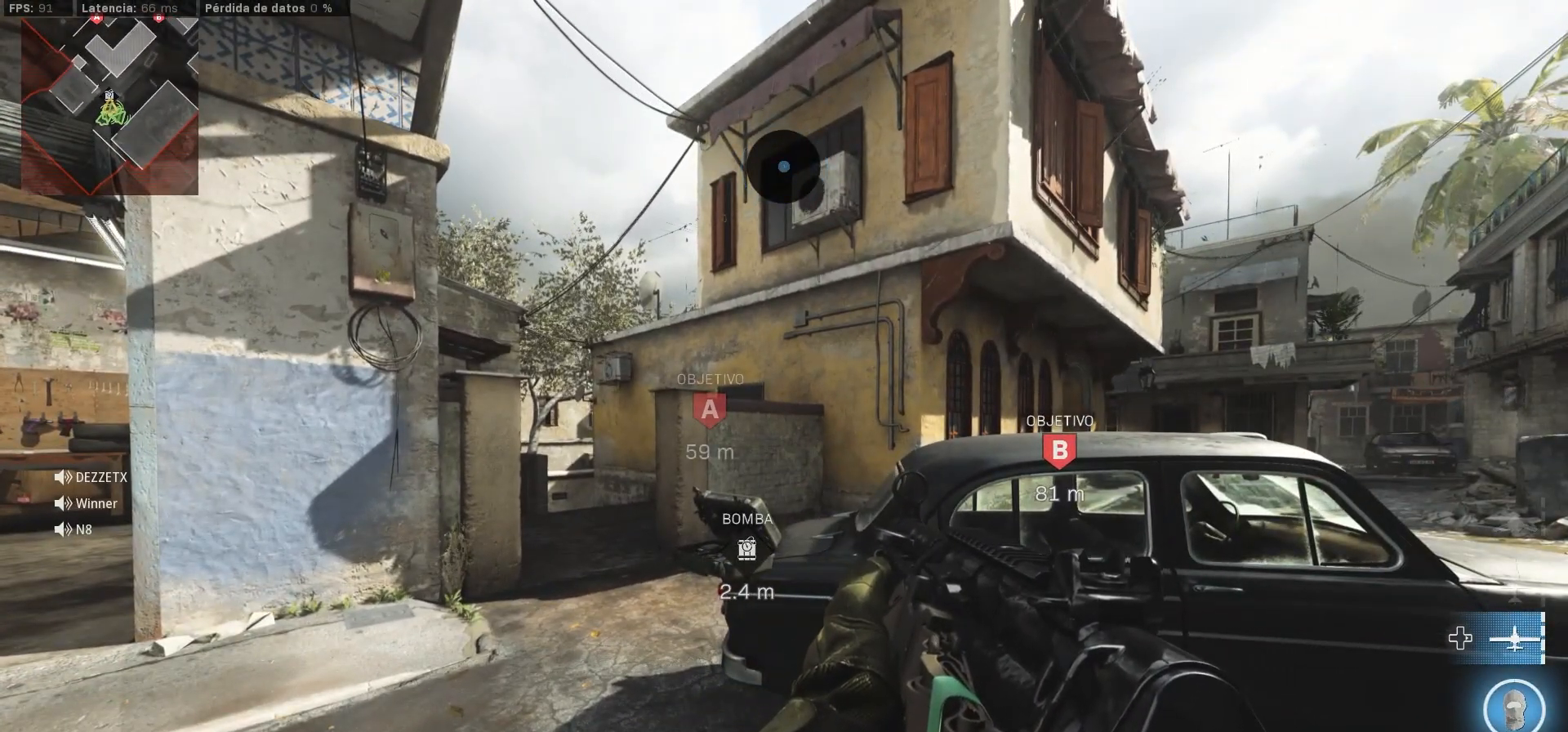
{"buttons": [], "left_stick": "up", "right_stick": "center", "events": [[267, "left_stick", "up"]]}
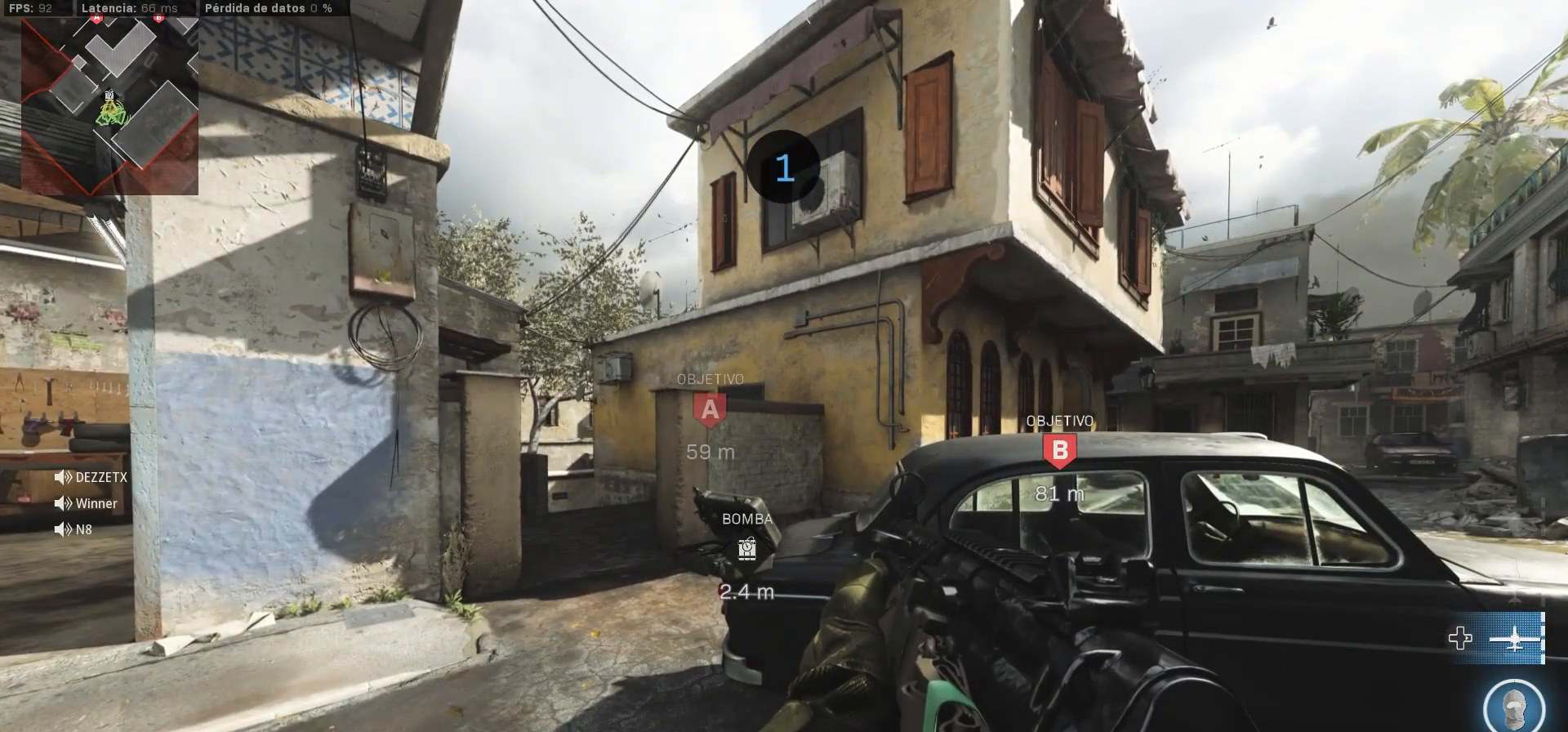
{"buttons": [], "left_stick": "up-left", "right_stick": "center", "events": [[83, "L3", "down"], [150, "L3", "up"], [267, "left_stick", "up-left"]]}
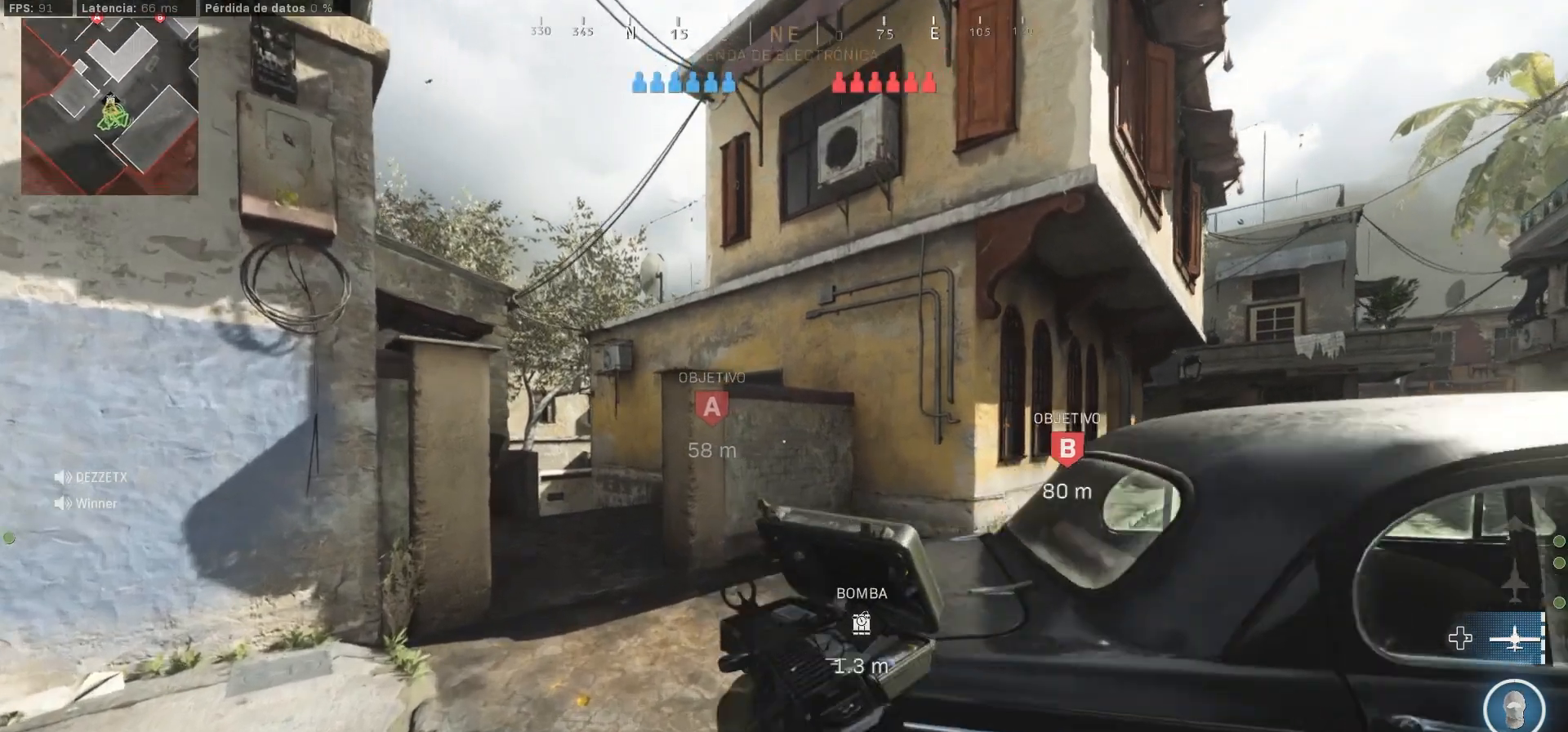
{"buttons": ["L3"], "left_stick": "up-left", "right_stick": "down-left", "events": [[133, "L3", "down"], [183, "L3", "up"], [283, "L3", "down"], [333, "L3", "up"], [333, "right_stick", "down-left"], [400, "L3", "down"]]}
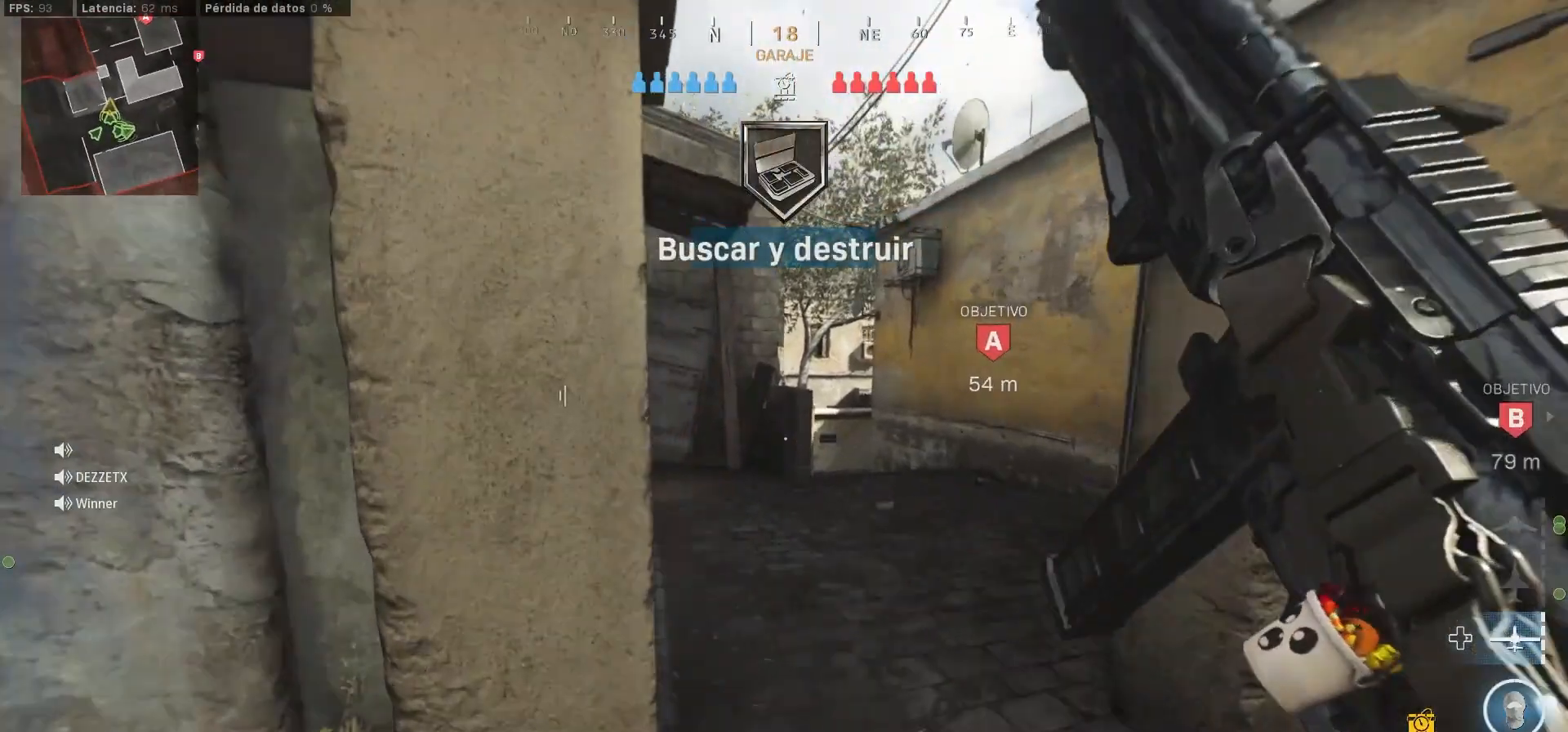
{"buttons": ["TRIANGLE"], "left_stick": "up", "right_stick": "center", "events": [[117, "L3", "up"], [117, "TRIANGLE", "down"], [117, "right_stick", "center"], [200, "L3", "down"], [400, "L3", "up"], [400, "TRIANGLE", "up"], [400, "left_stick", "up"], [400, "right_stick", "right"], [467, "TRIANGLE", "down"], [467, "right_stick", "center"]]}
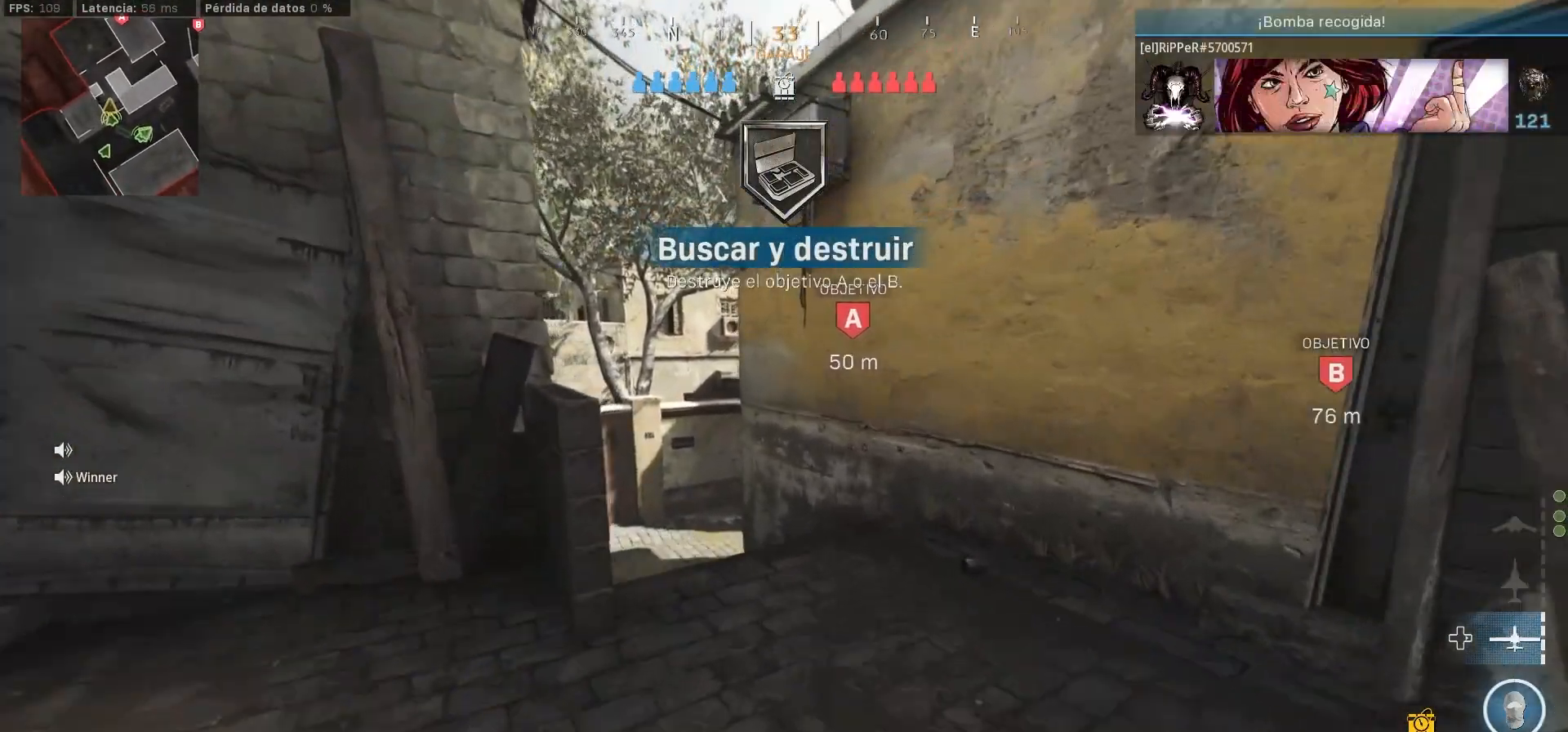
{"buttons": ["CIRCLE"], "left_stick": "up", "right_stick": "center", "events": [[83, "L3", "down"], [183, "TRIANGLE", "up"], [300, "right_stick", "left"], [350, "L3", "up"], [350, "right_stick", "center"], [483, "CIRCLE", "down"]]}
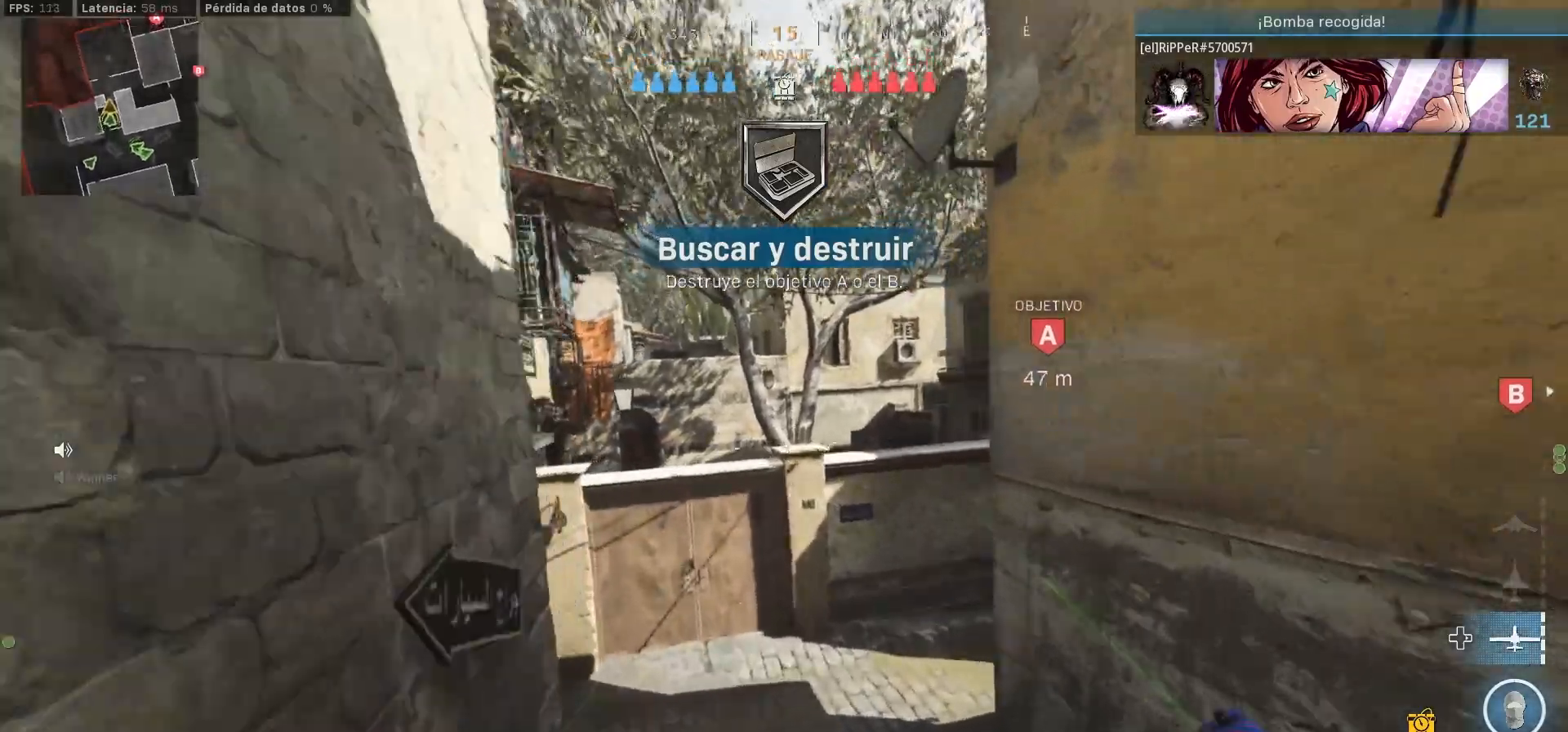
{"buttons": [], "left_stick": "up", "right_stick": "right", "events": [[133, "CIRCLE", "up"], [150, "CIRCLE", "down"], [167, "right_stick", "right"], [250, "CIRCLE", "up"], [300, "right_stick", "center"], [317, "L3", "down"], [433, "L3", "up"], [433, "right_stick", "right"]]}
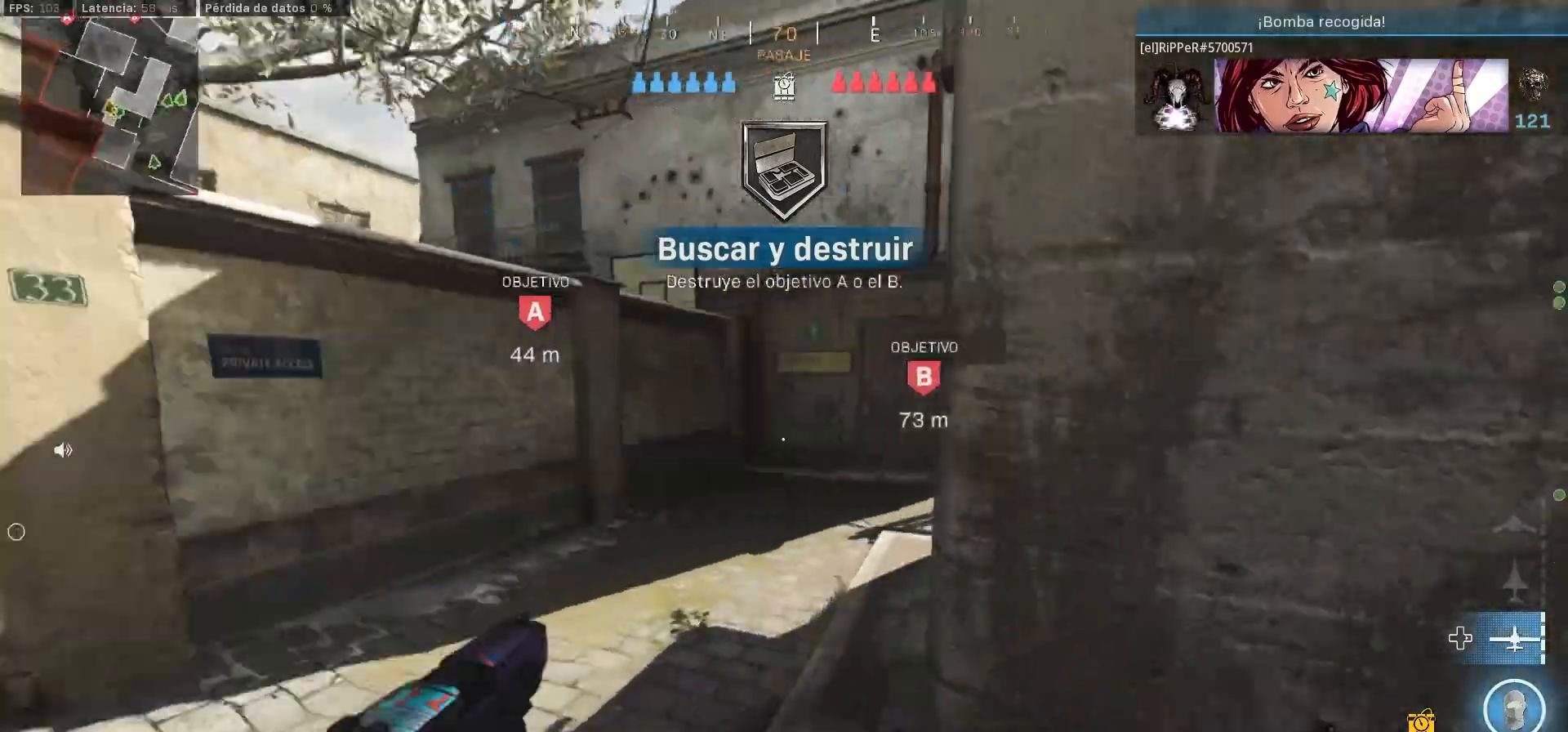
{"buttons": [], "left_stick": "up", "right_stick": "center", "events": [[67, "right_stick", "center"], [217, "L3", "down"], [467, "L3", "up"]]}
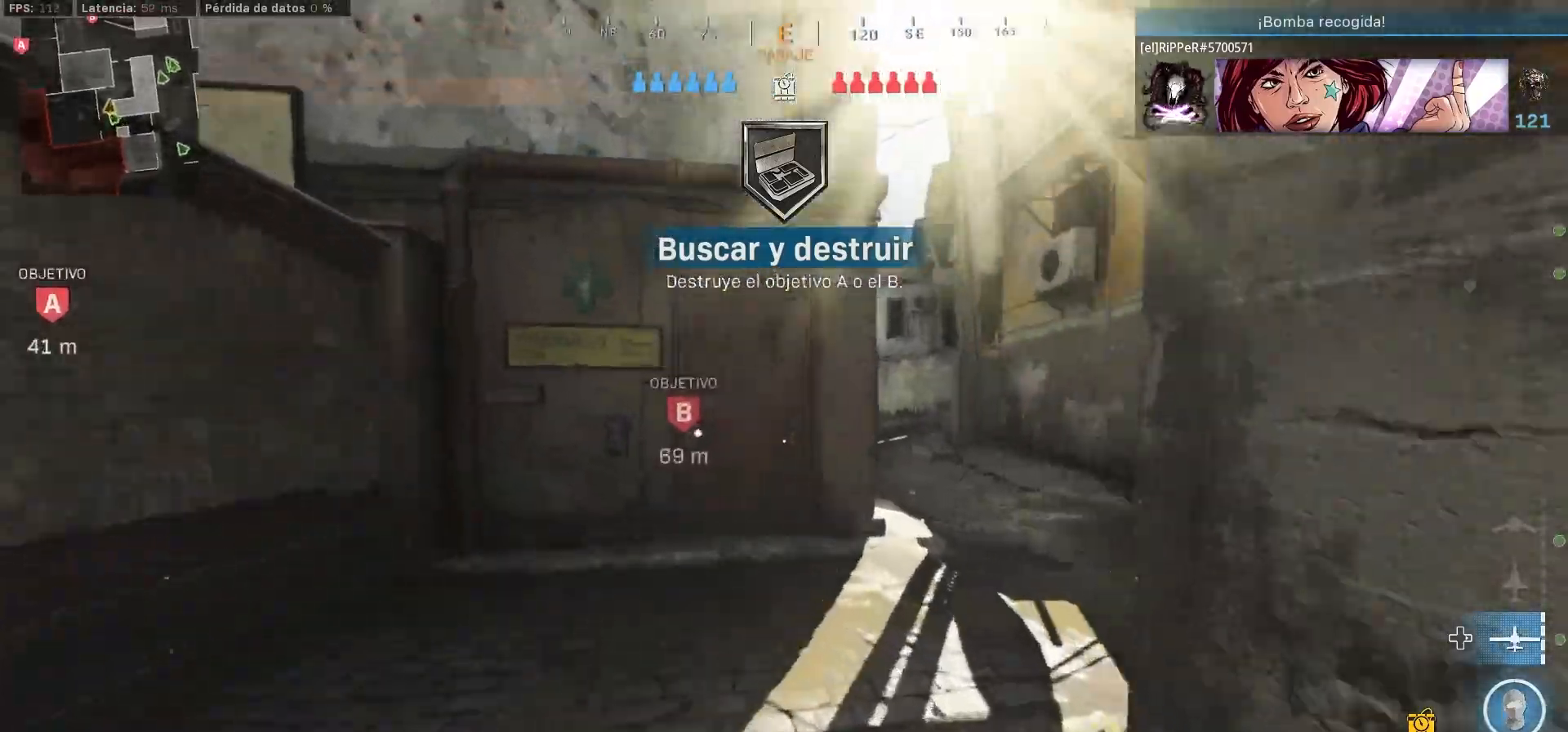
{"buttons": ["CIRCLE"], "left_stick": "up", "right_stick": "center", "events": [[17, "L3", "down"], [117, "L3", "up"], [483, "CIRCLE", "down"]]}
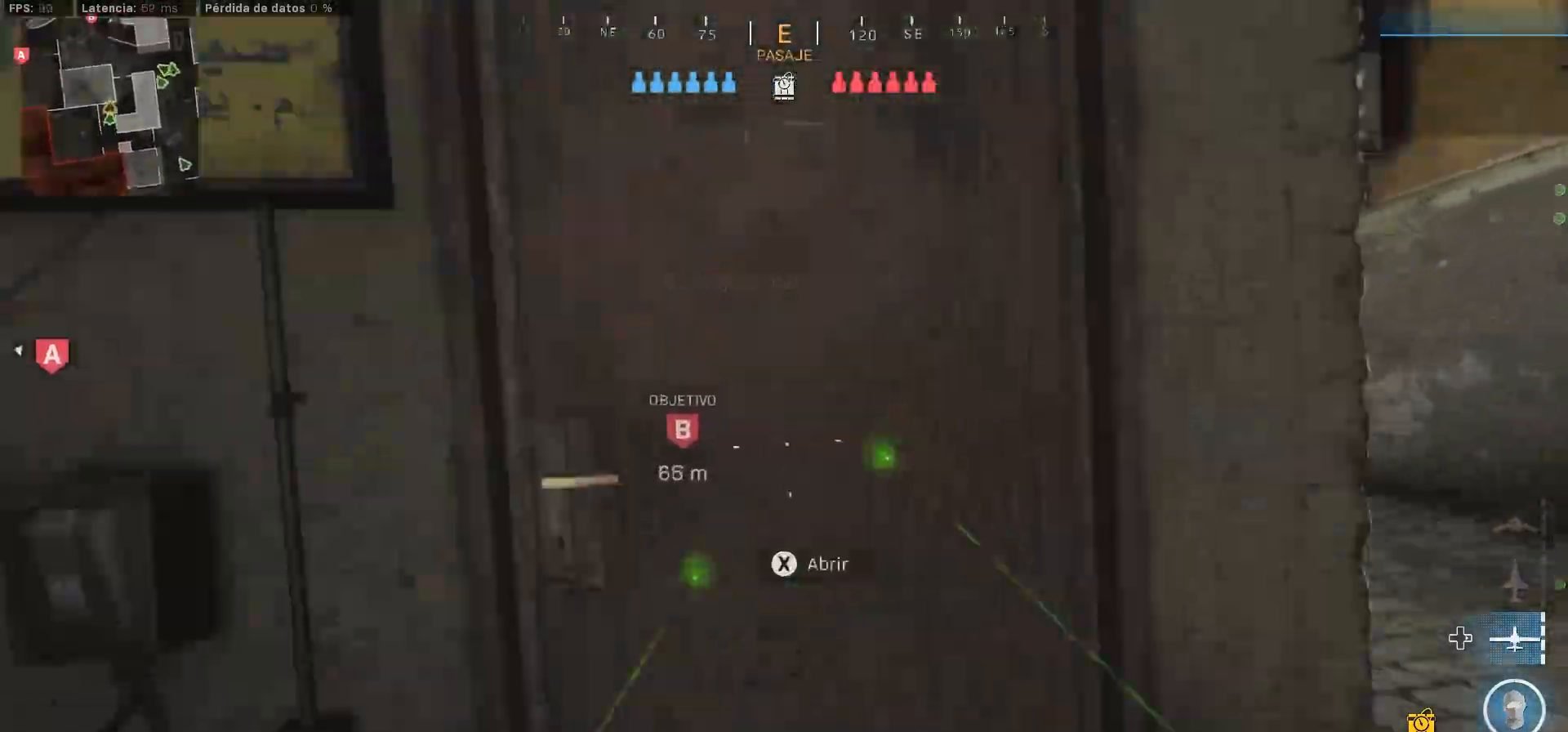
{"buttons": ["L3"], "left_stick": "up", "right_stick": "center", "events": [[33, "CIRCLE", "up"], [83, "CIRCLE", "down"], [333, "right_stick", "left"], [383, "CIRCLE", "up"], [400, "right_stick", "center"], [500, "L3", "down"]]}
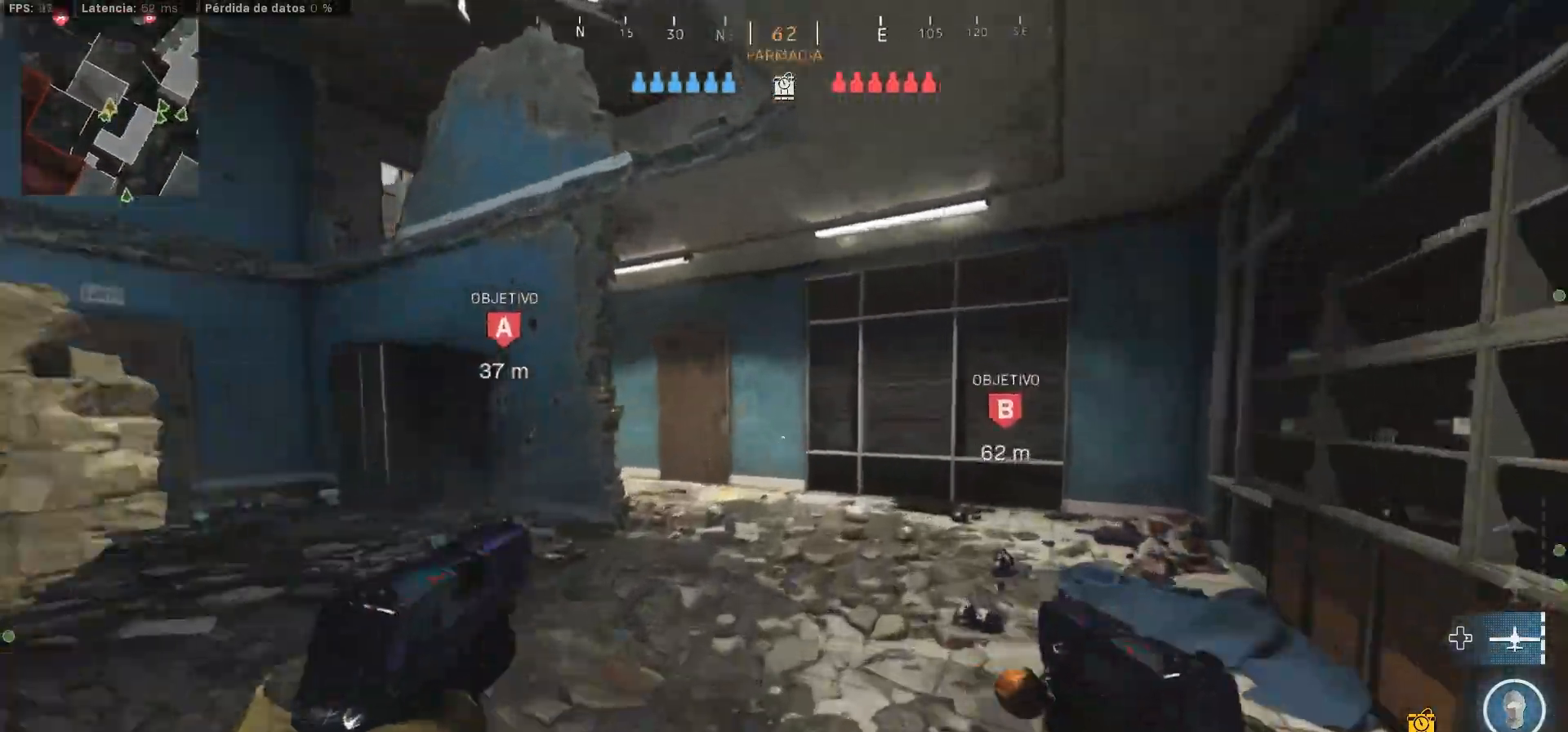
{"buttons": [], "left_stick": "up-left", "right_stick": "left", "events": [[83, "L3", "up"], [83, "right_stick", "left"], [150, "L3", "down"], [150, "left_stick", "up-left"], [200, "right_stick", "up-left"], [450, "L3", "up"], [450, "right_stick", "left"]]}
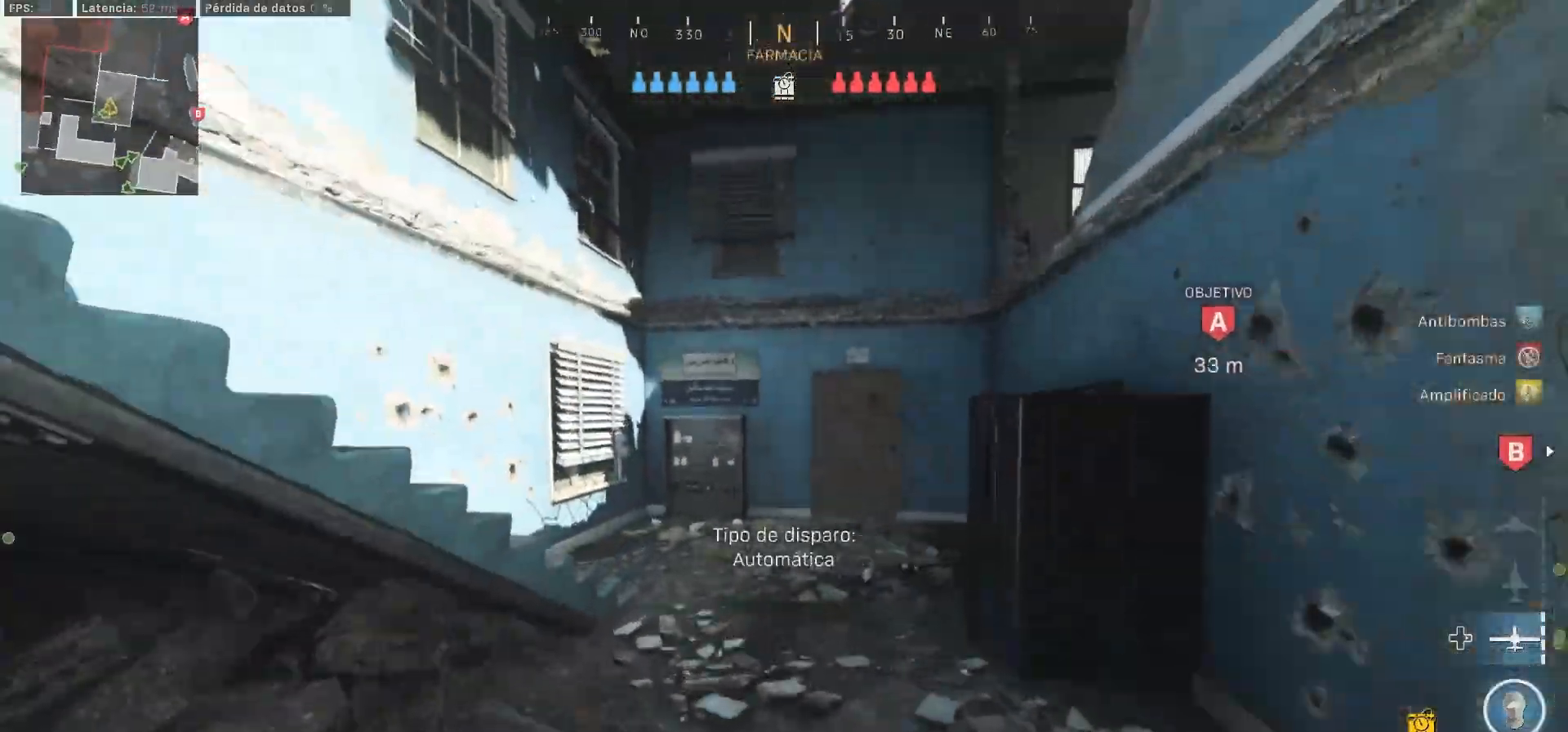
{"buttons": ["CIRCLE"], "left_stick": "up", "right_stick": "center", "events": [[67, "L3", "down"], [67, "right_stick", "center"], [117, "L3", "up"], [117, "left_stick", "up"], [200, "right_stick", "right"], [350, "CIRCLE", "down"], [383, "CIRCLE", "up"], [383, "right_stick", "center"], [450, "CIRCLE", "down"]]}
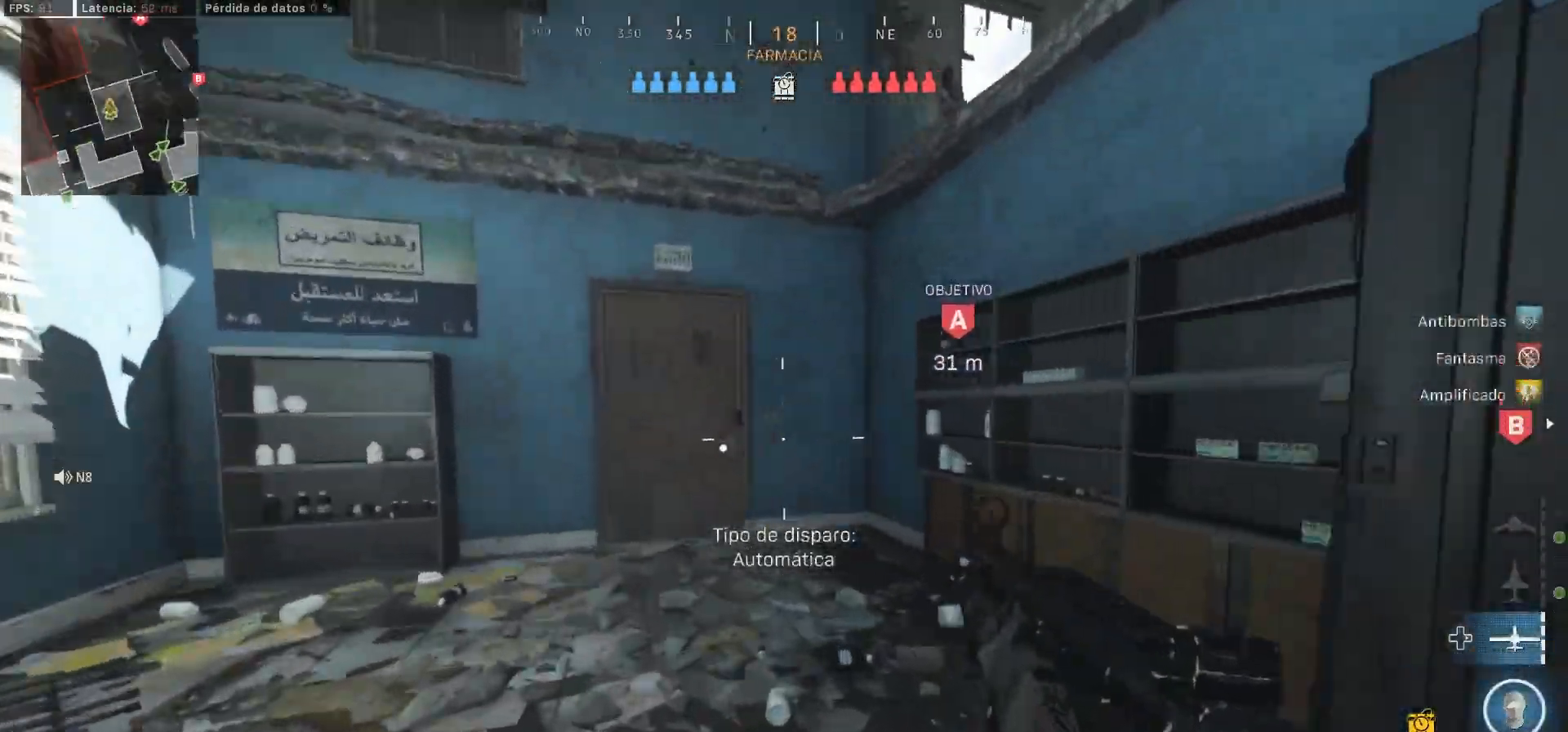
{"buttons": ["L2", "L3"], "left_stick": "up", "right_stick": "center", "events": [[100, "CIRCLE", "up"], [117, "L3", "down"], [433, "L2", "down"]]}
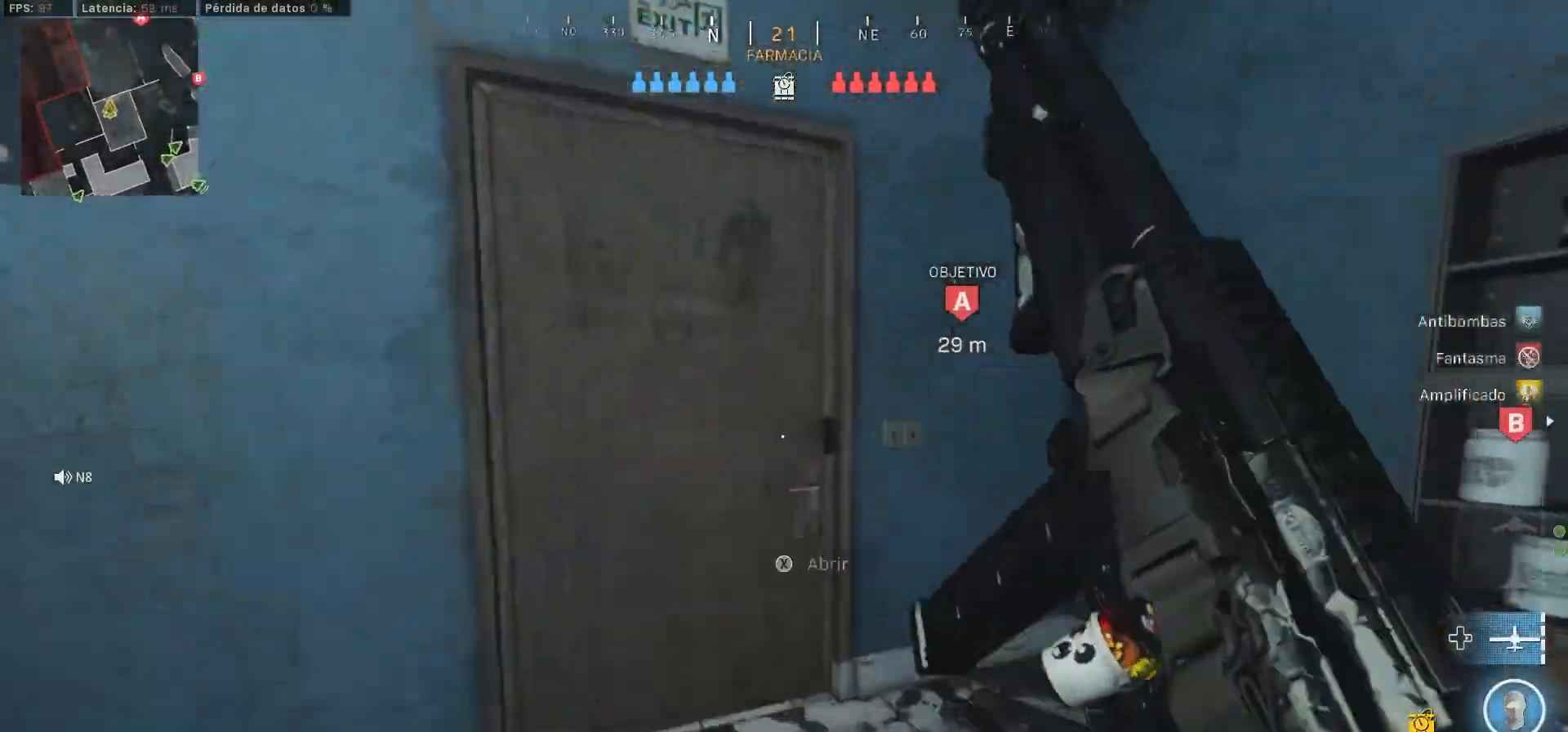
{"buttons": [], "left_stick": "up", "right_stick": "center", "events": [[17, "L3", "up"], [33, "L2", "up"]]}
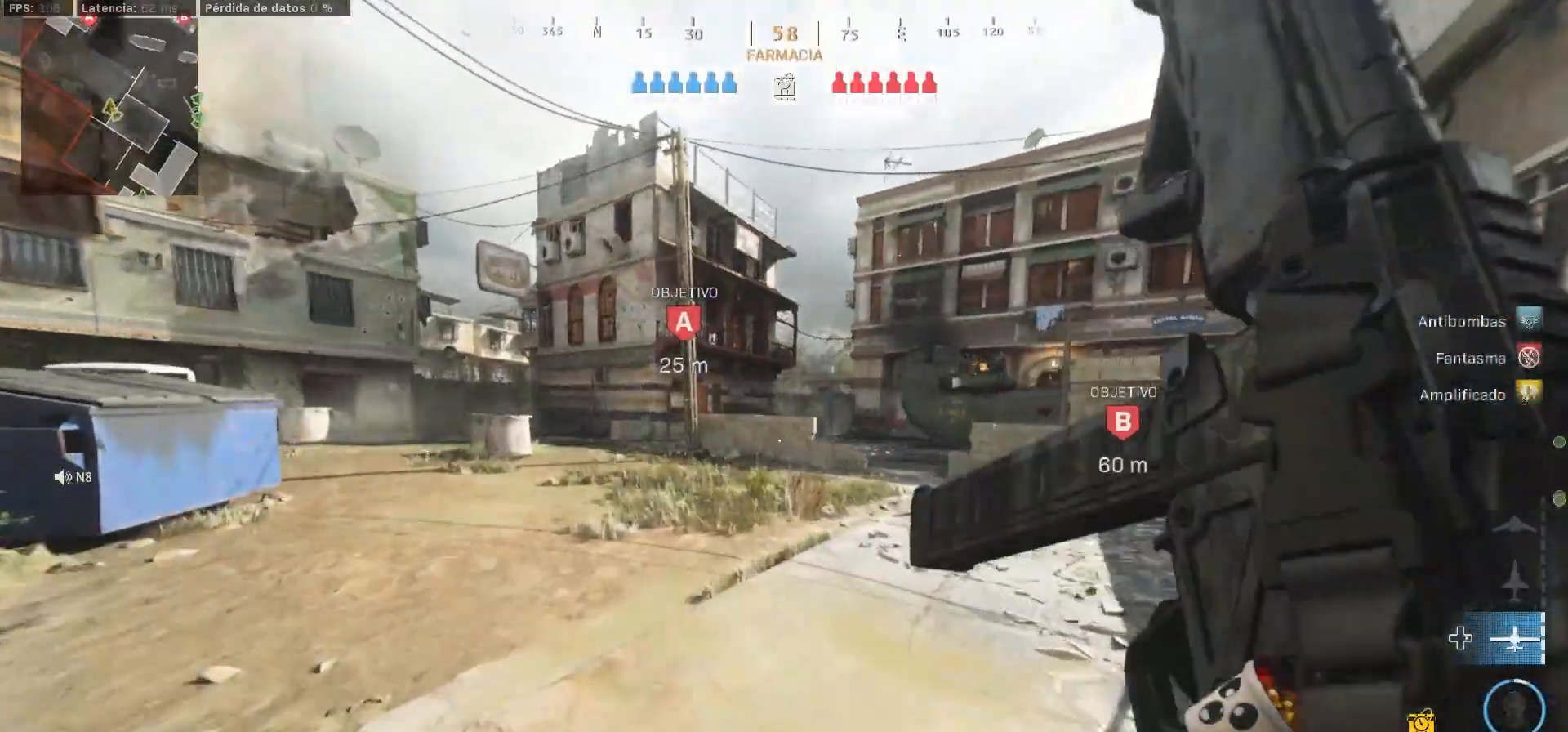
{"buttons": ["CIRCLE"], "left_stick": "up", "right_stick": "center", "events": [[150, "right_stick", "right"], [250, "right_stick", "center"], [317, "CIRCLE", "down"], [433, "CIRCLE", "up"], [500, "CIRCLE", "down"]]}
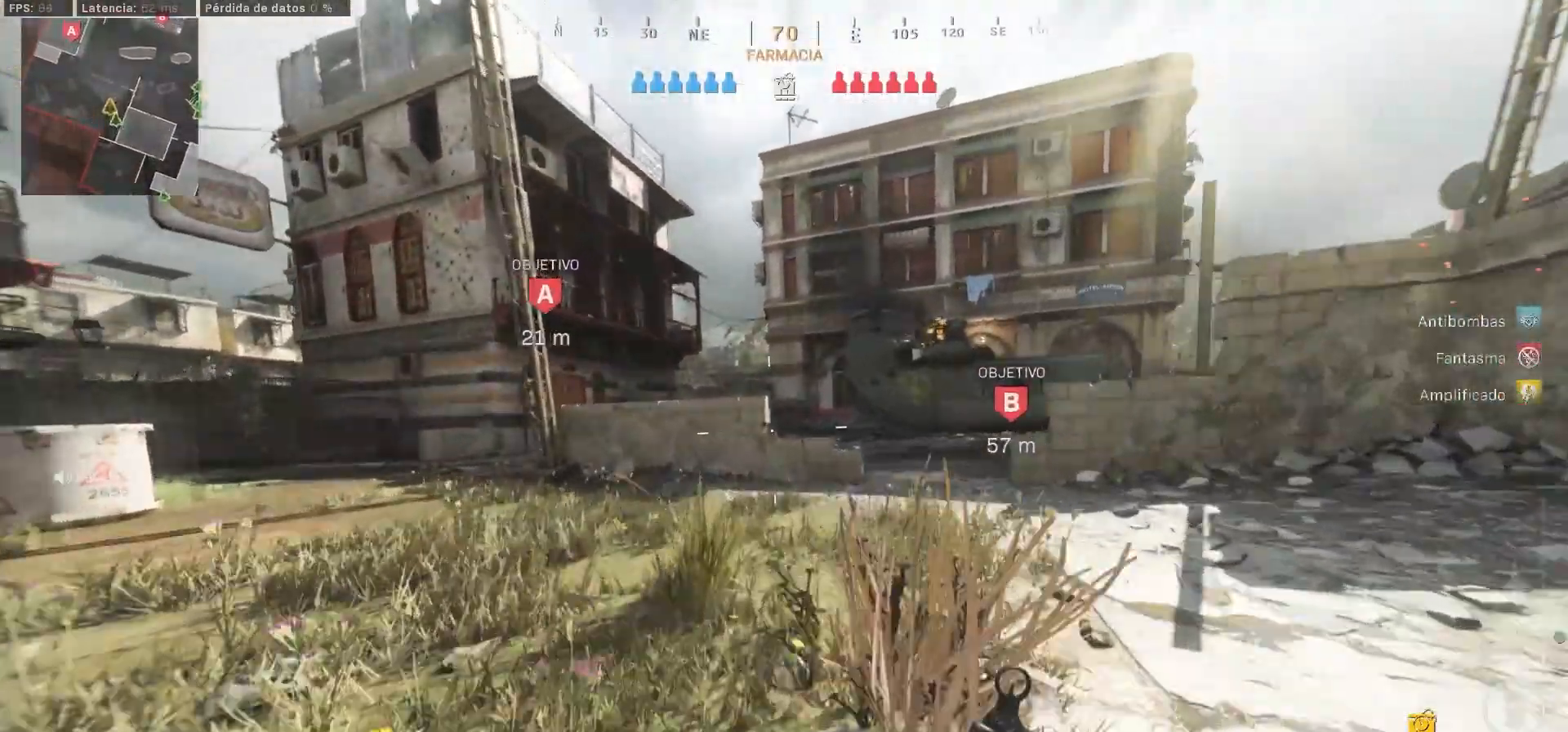
{"buttons": [], "left_stick": "up-left", "right_stick": "center", "events": [[283, "CIRCLE", "up"], [317, "L3", "down"], [317, "left_stick", "up-left"], [317, "right_stick", "left"], [367, "right_stick", "center"], [417, "L3", "up"]]}
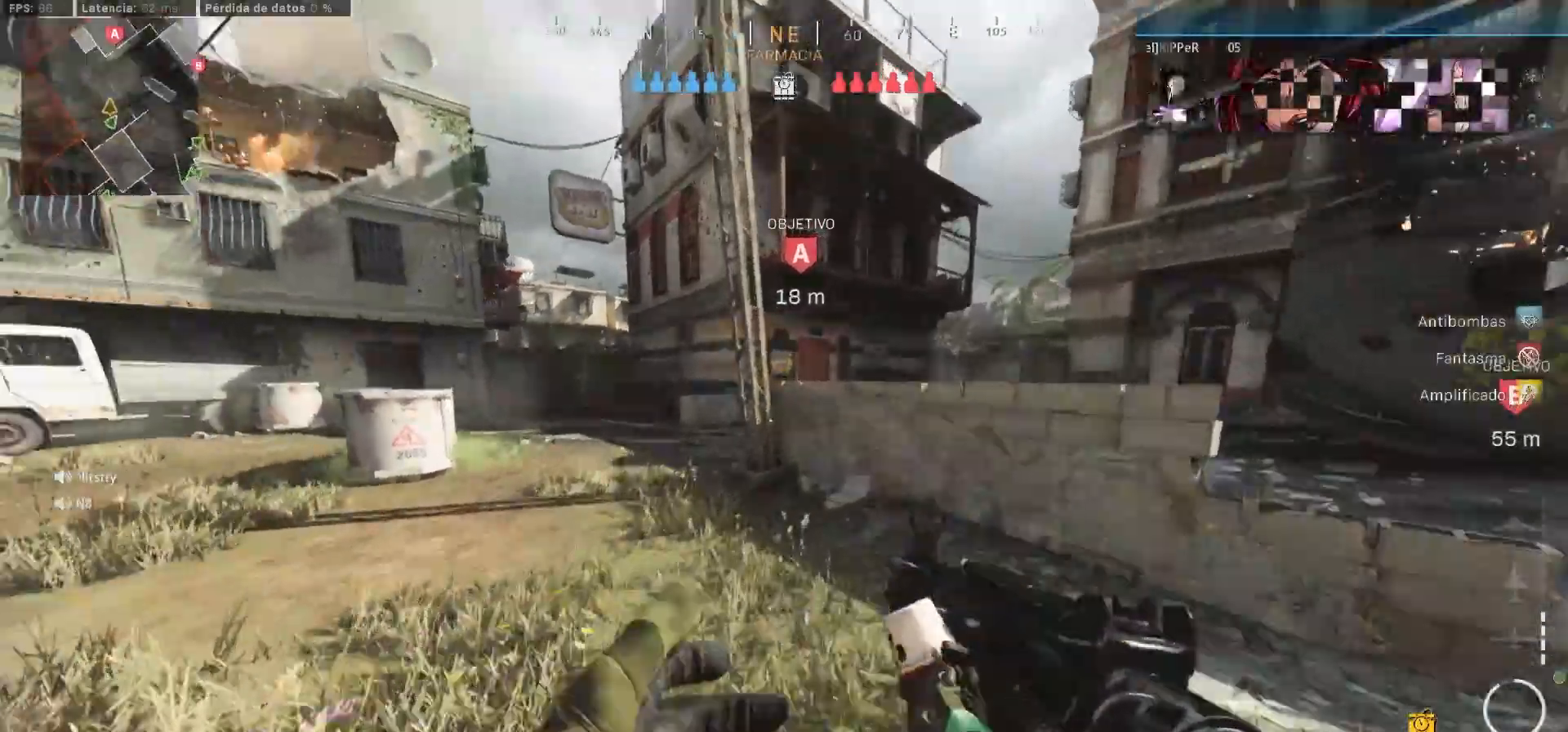
{"buttons": ["CIRCLE"], "left_stick": "up-left", "right_stick": "right", "events": [[50, "L3", "down"], [133, "L3", "up"], [350, "CIRCLE", "down"], [417, "CIRCLE", "up"], [483, "CIRCLE", "down"], [483, "right_stick", "right"]]}
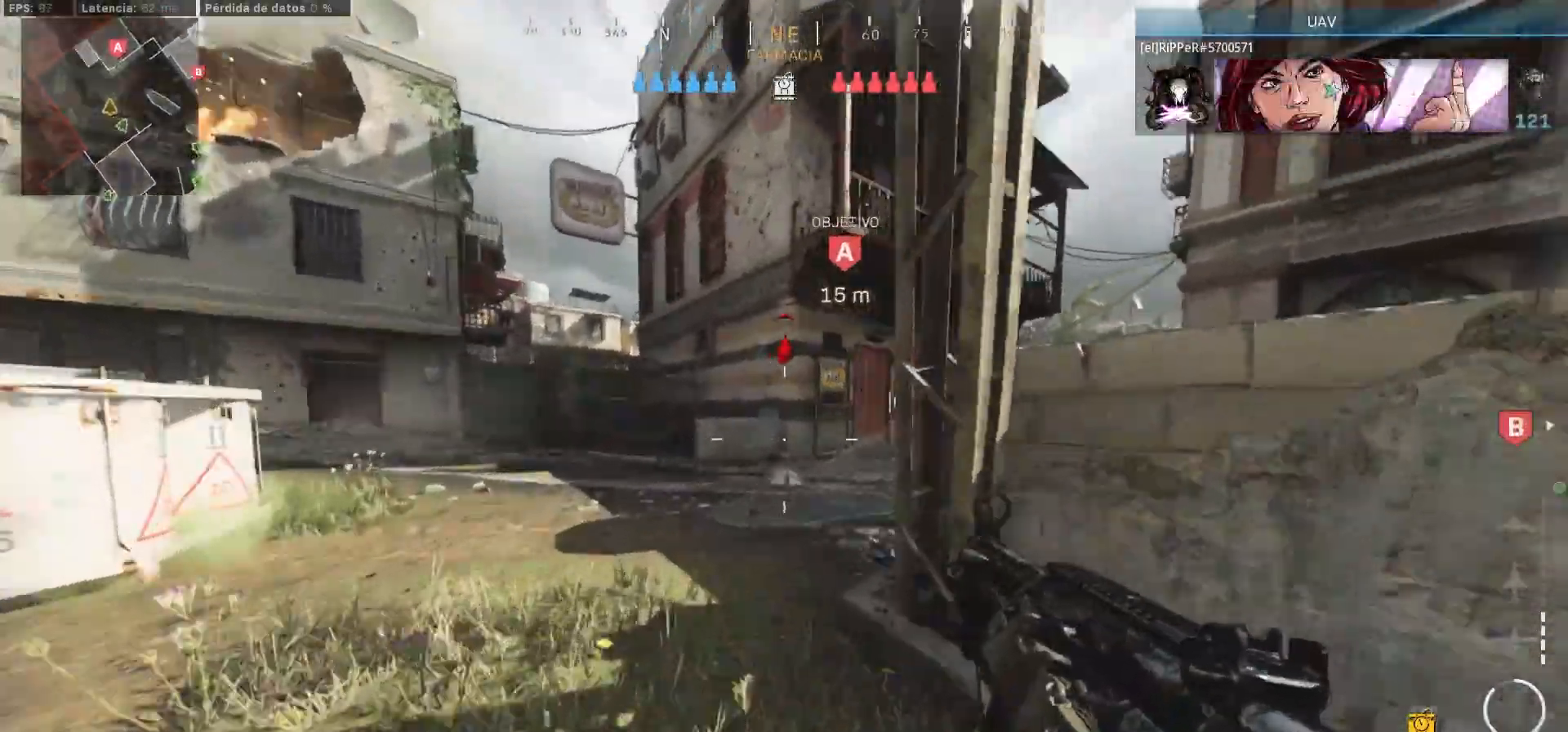
{"buttons": ["L3"], "left_stick": "up-left", "right_stick": "center", "events": [[267, "CIRCLE", "up"], [283, "right_stick", "center"], [317, "L3", "down"]]}
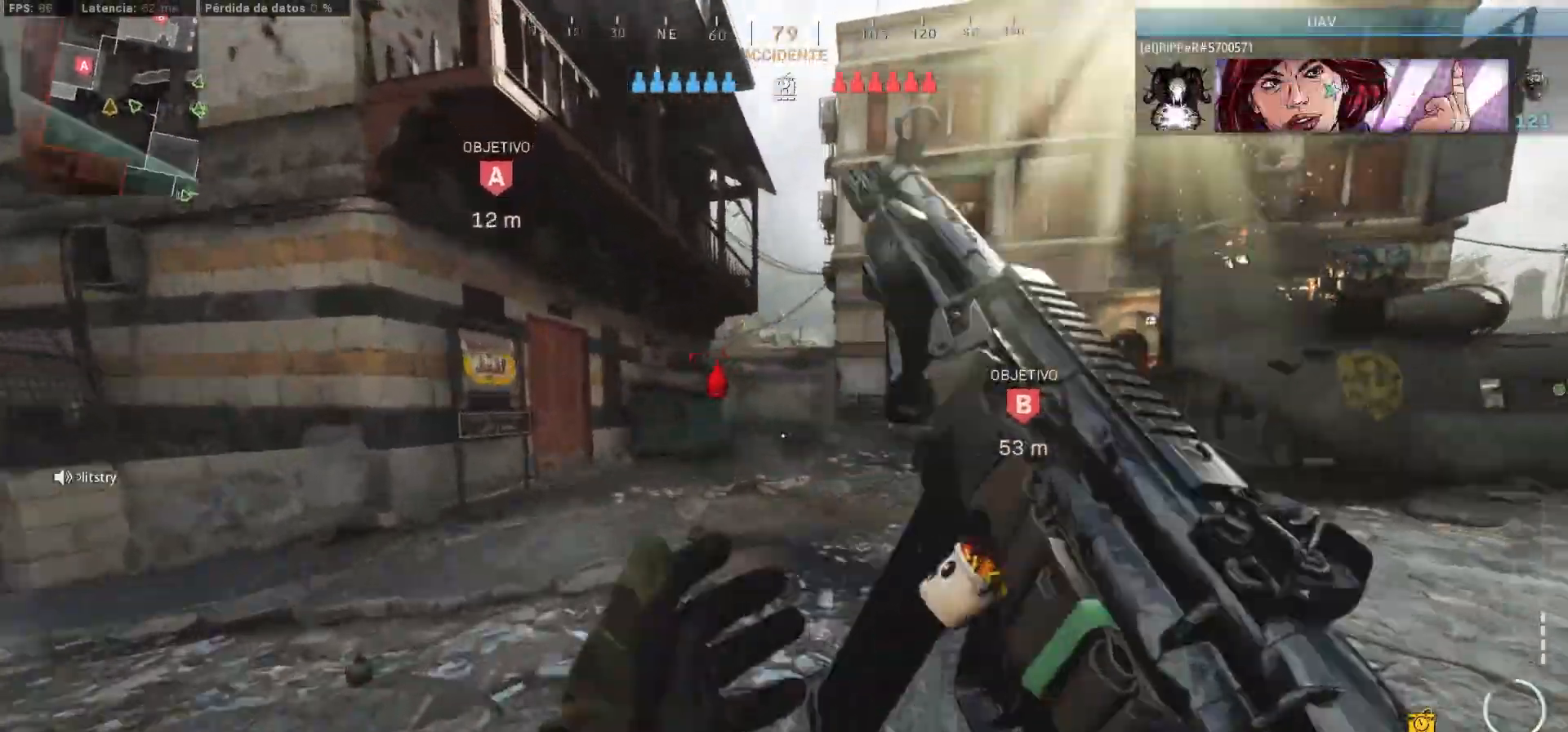
{"buttons": [], "left_stick": "up-left", "right_stick": "center", "events": [[100, "L3", "up"], [167, "L3", "down"], [317, "L3", "up"]]}
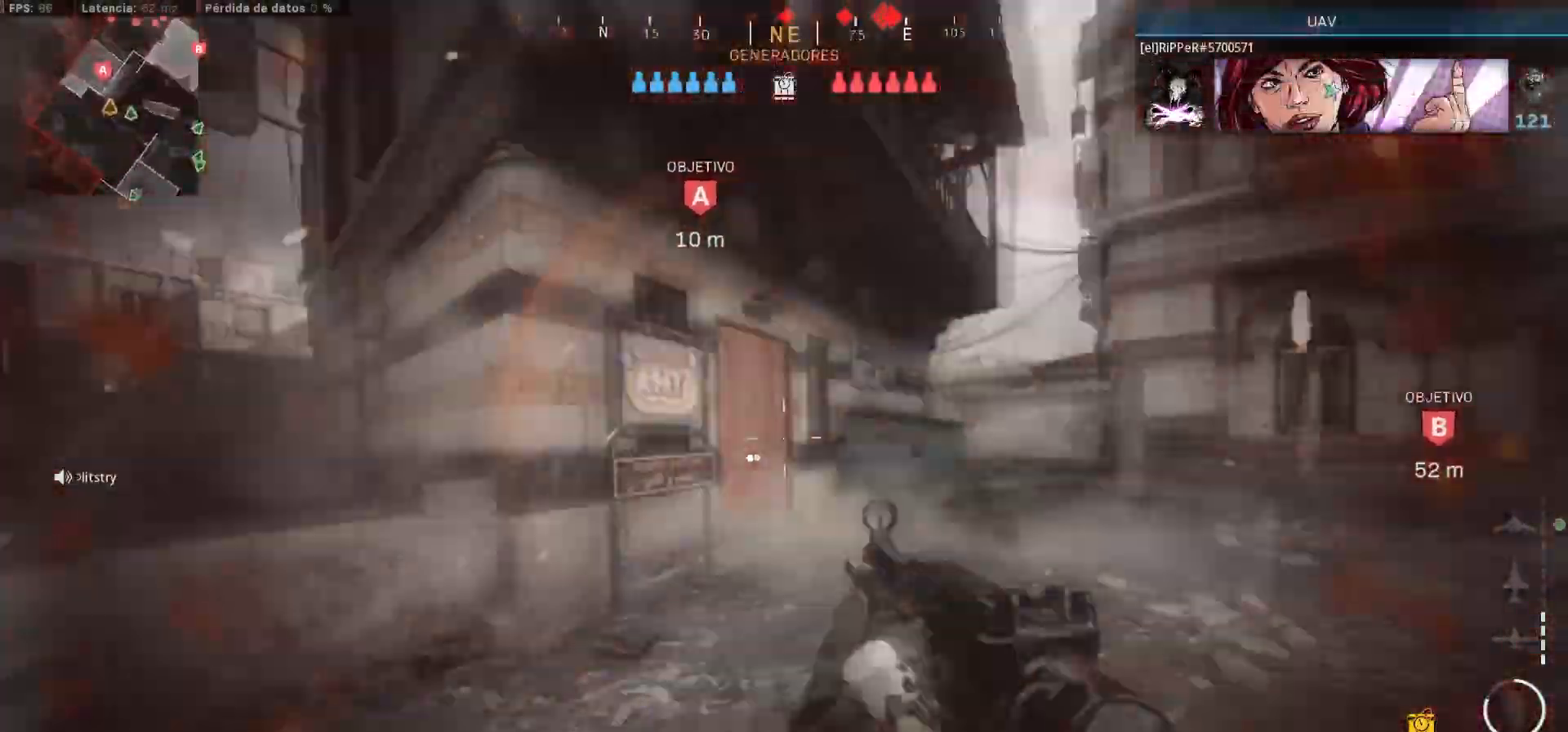
{"buttons": [], "left_stick": "up", "right_stick": "center", "events": [[50, "CIRCLE", "down"], [217, "CIRCLE", "up"], [217, "L2", "down"], [217, "left_stick", "up"], [317, "CIRCLE", "down"], [317, "L2", "up"], [317, "right_stick", "right"], [400, "CIRCLE", "up"], [400, "right_stick", "center"]]}